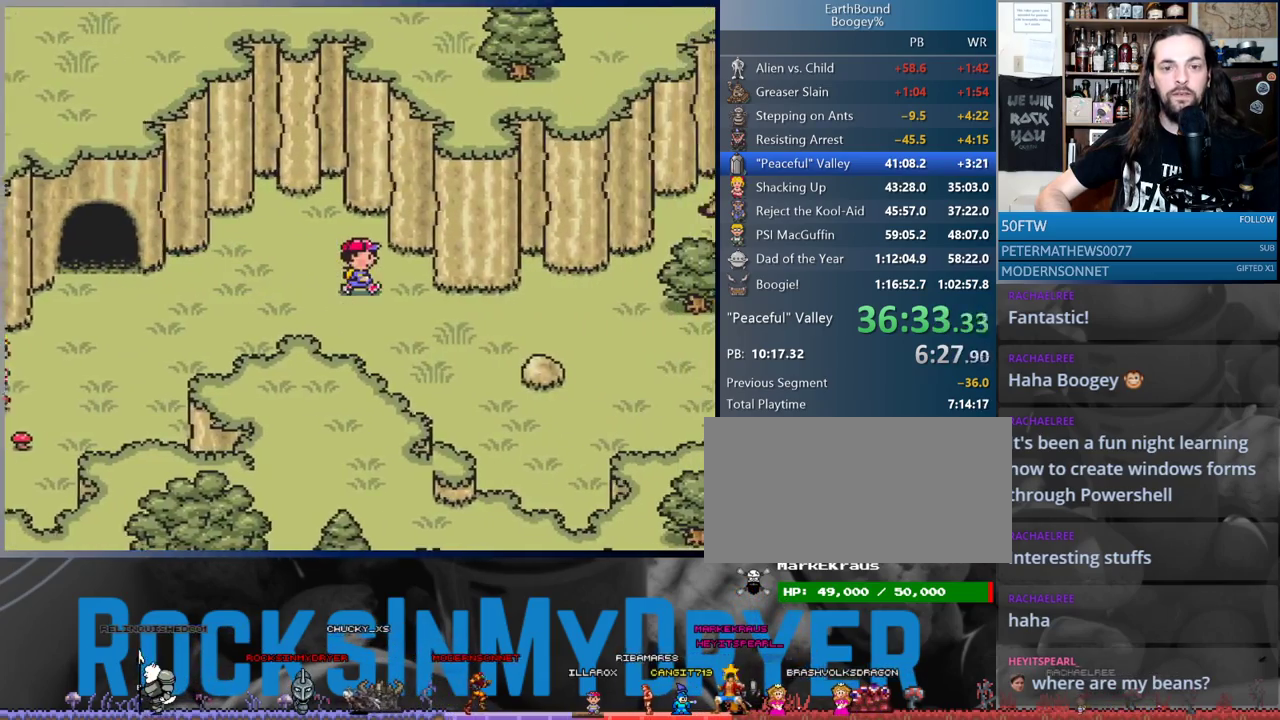
Gameplay with a controller (Nintendo layout); each line is a JSON object with the inputs held at the frame after it. "events" lists button and stick changes between this image and that frame as [ms after this image, input, new state], when the widget could be followed in between. Not read: L3 R3.
{"buttons": ["DPAD_RIGHT"], "events": []}
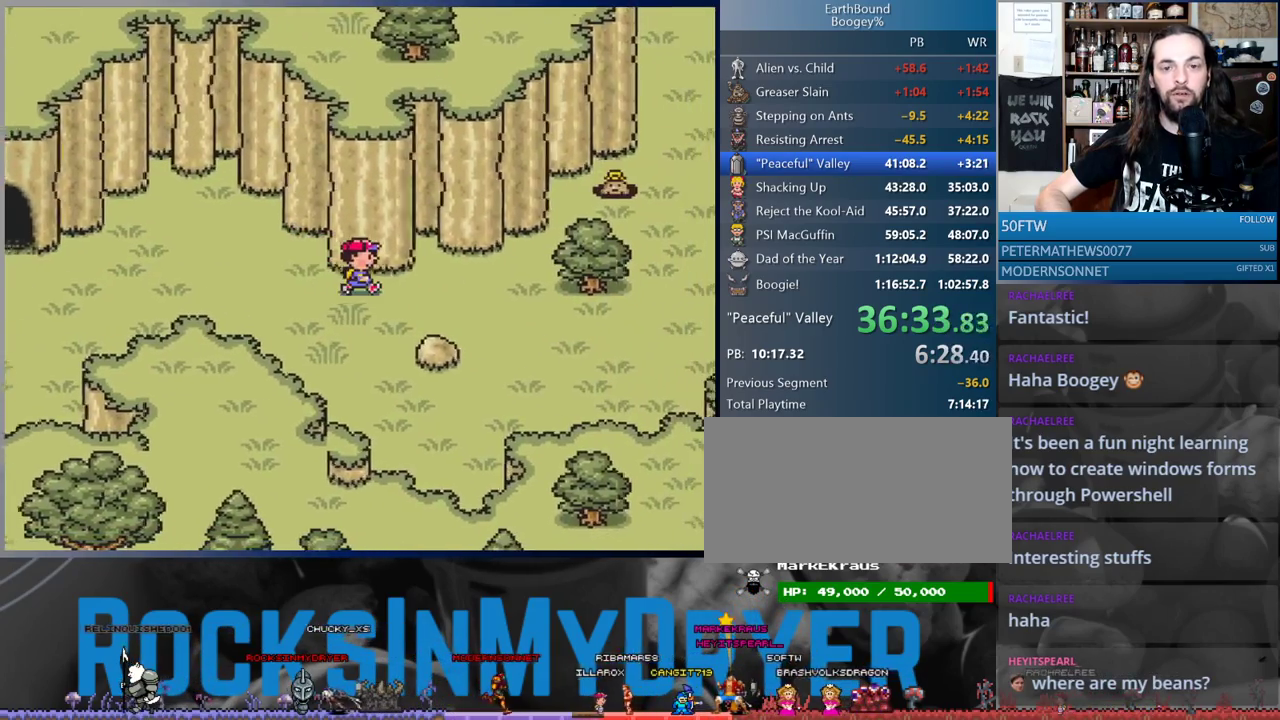
{"buttons": ["DPAD_RIGHT"], "events": []}
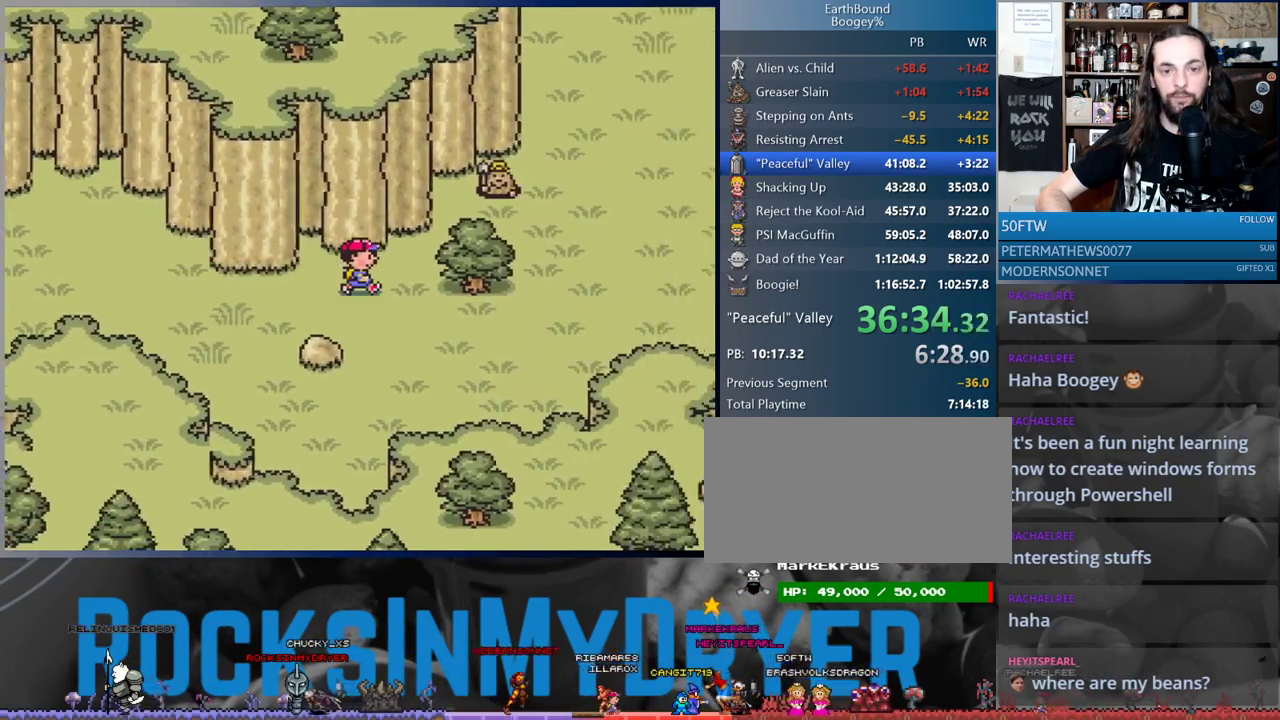
{"buttons": ["DPAD_RIGHT"], "events": [[83, "DPAD_UP", "down"], [433, "DPAD_UP", "up"]]}
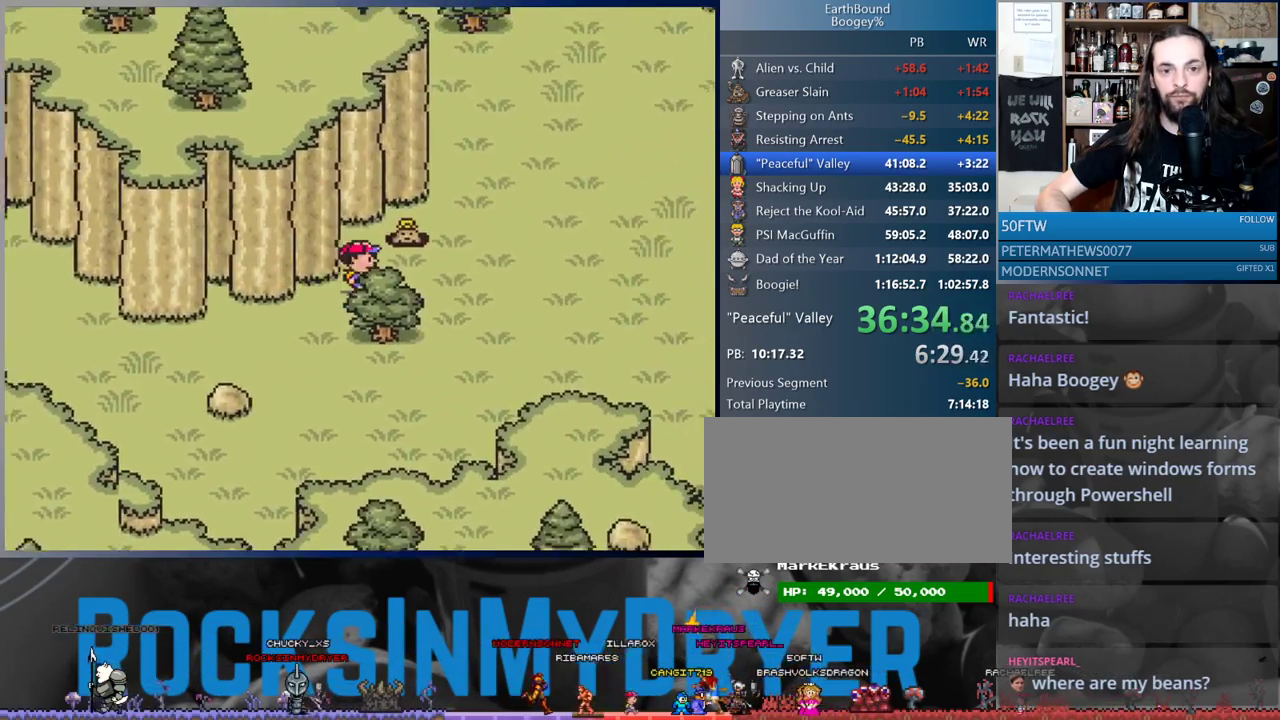
{"buttons": ["DPAD_UP", "DPAD_RIGHT"], "events": [[117, "DPAD_UP", "down"]]}
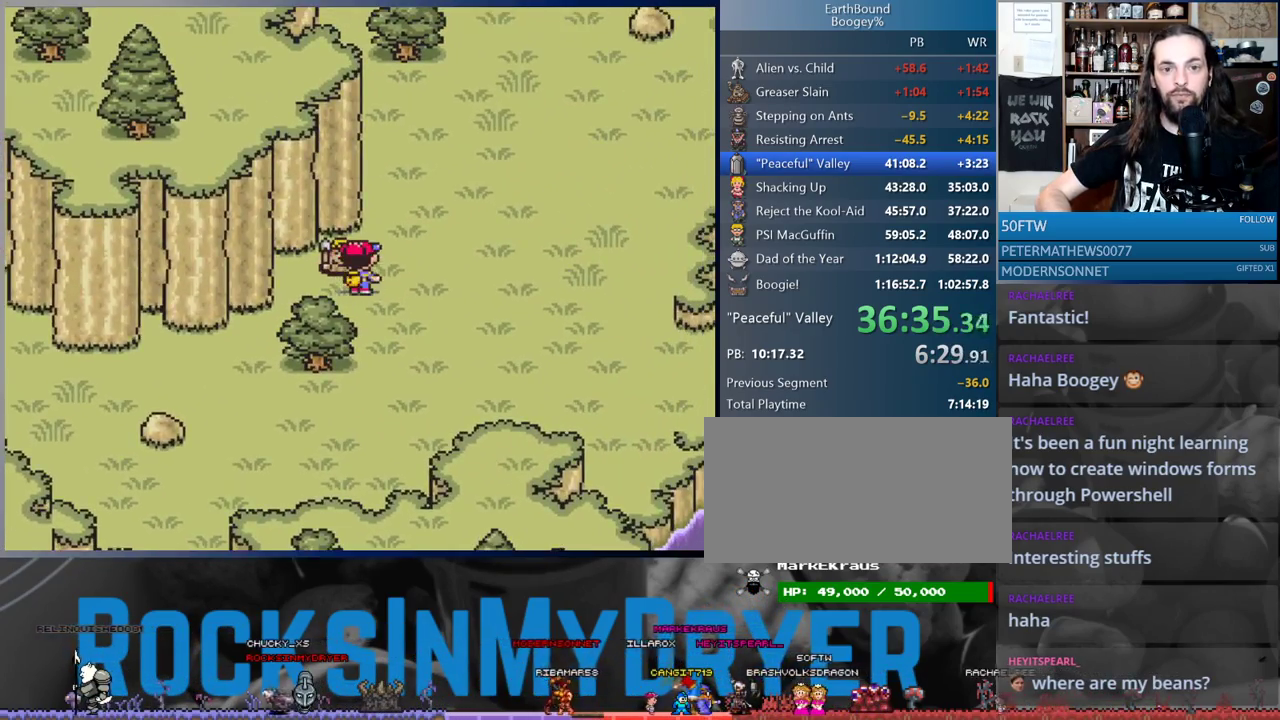
{"buttons": ["DPAD_UP"], "events": [[67, "DPAD_RIGHT", "up"], [117, "DPAD_RIGHT", "down"], [133, "DPAD_UP", "up"], [233, "DPAD_UP", "down"], [267, "DPAD_RIGHT", "up"], [317, "DPAD_RIGHT", "down"], [383, "DPAD_RIGHT", "up"]]}
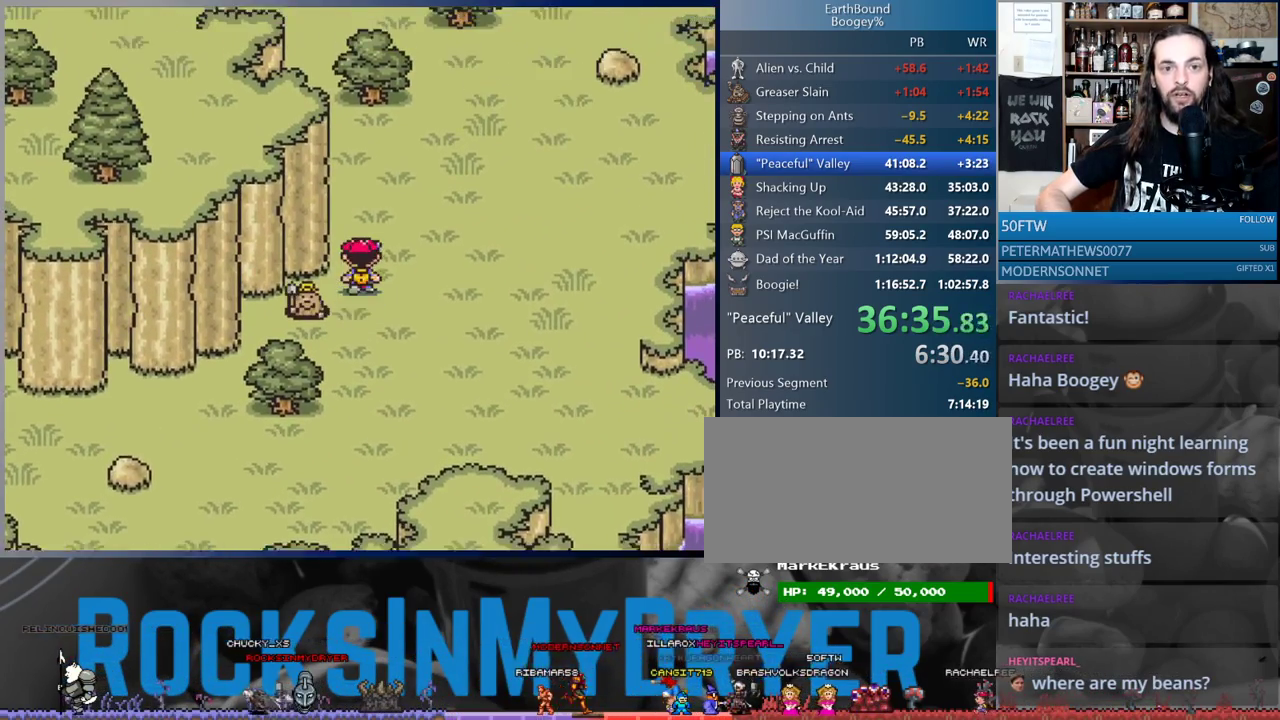
{"buttons": ["DPAD_UP"], "events": []}
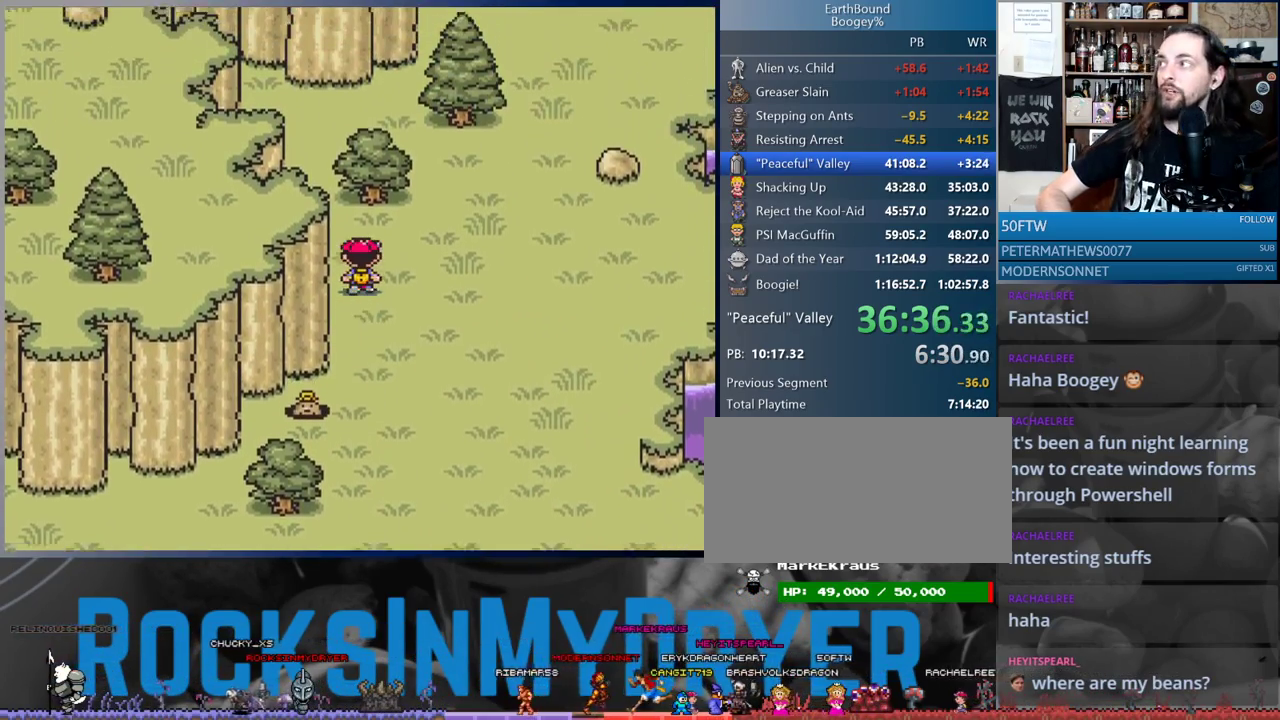
{"buttons": ["DPAD_UP", "DPAD_RIGHT"], "events": [[167, "DPAD_RIGHT", "down"], [467, "DPAD_RIGHT", "up"], [483, "DPAD_RIGHT", "down"]]}
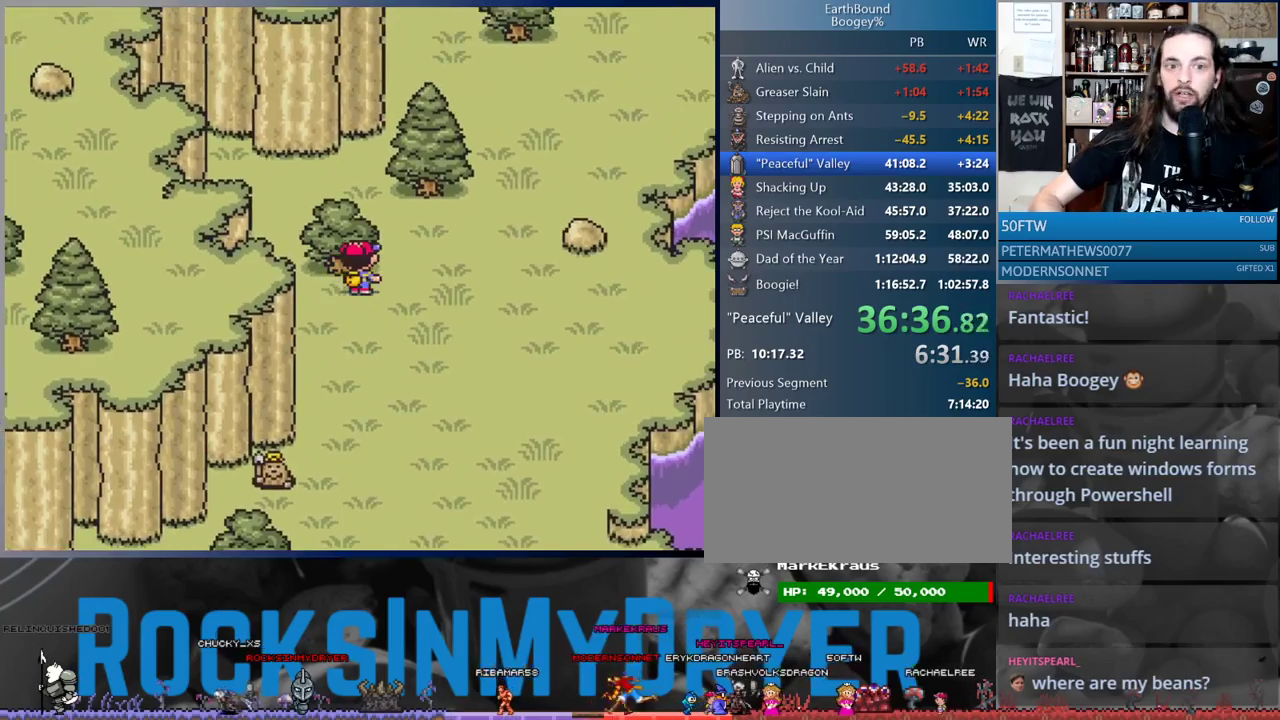
{"buttons": ["DPAD_UP", "DPAD_RIGHT"], "events": [[67, "DPAD_UP", "up"], [467, "DPAD_UP", "down"]]}
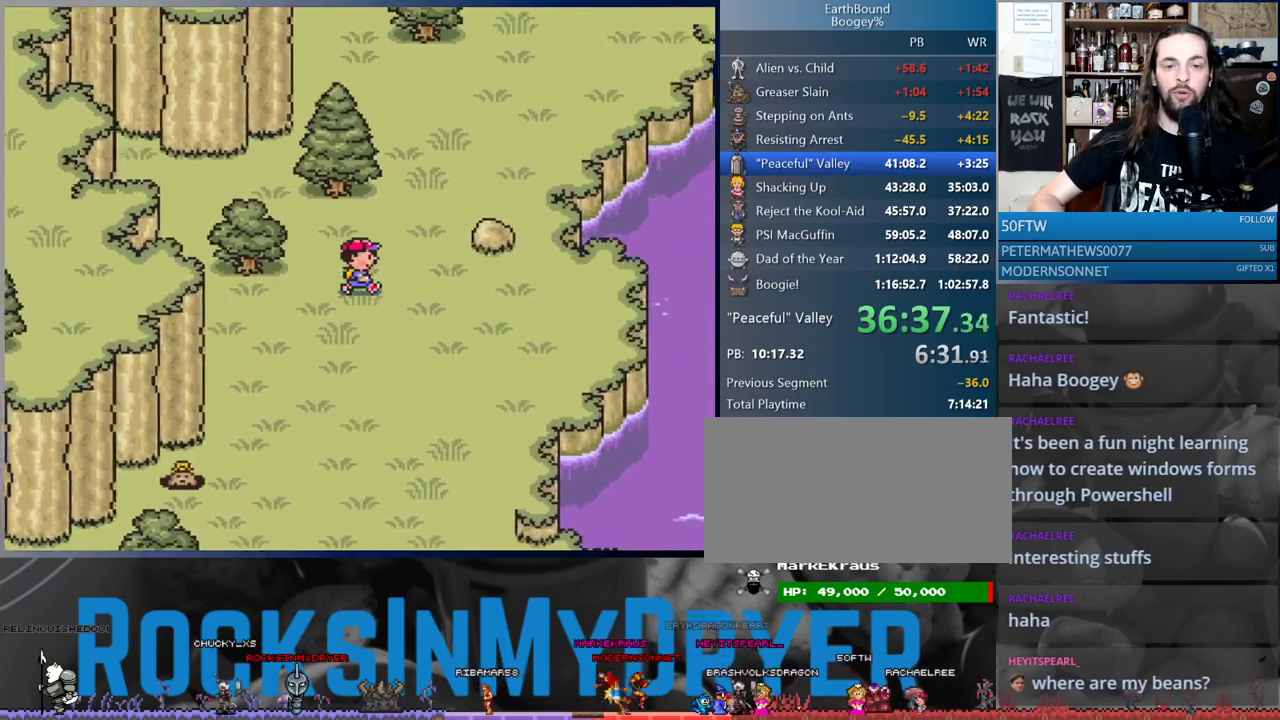
{"buttons": ["DPAD_UP"], "events": [[233, "DPAD_RIGHT", "up"]]}
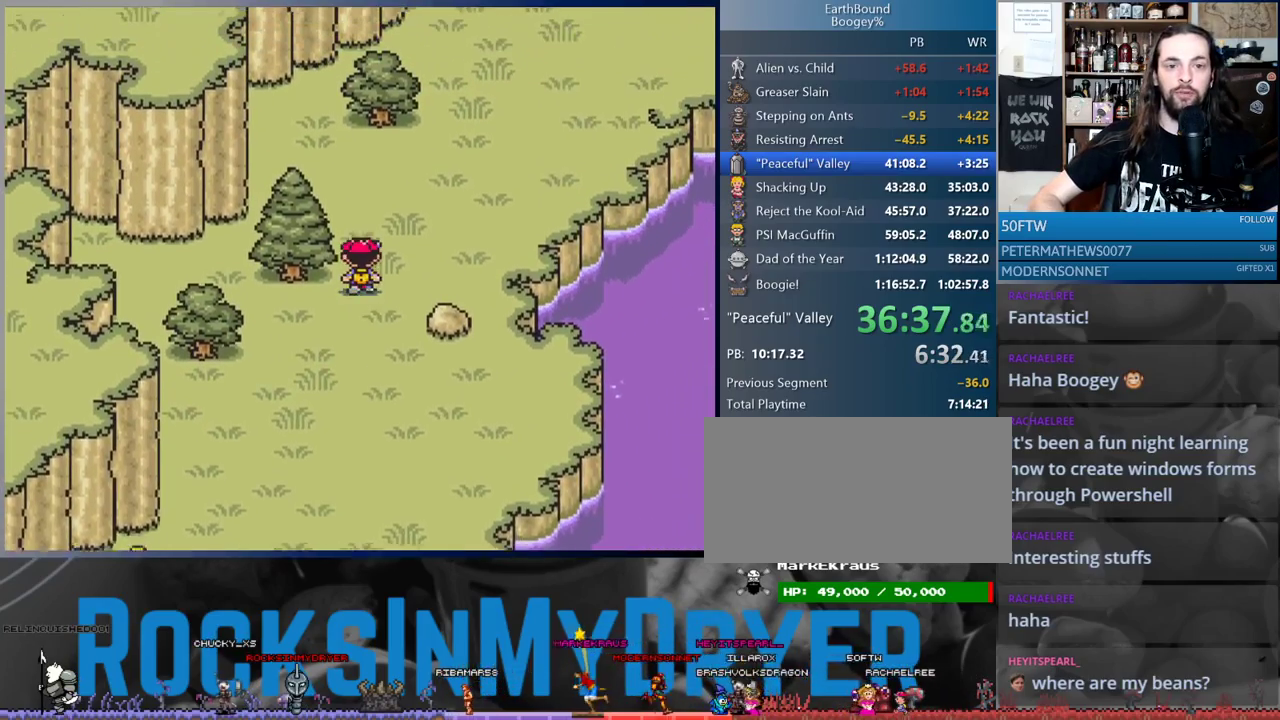
{"buttons": ["DPAD_UP", "DPAD_LEFT"], "events": [[333, "DPAD_LEFT", "down"]]}
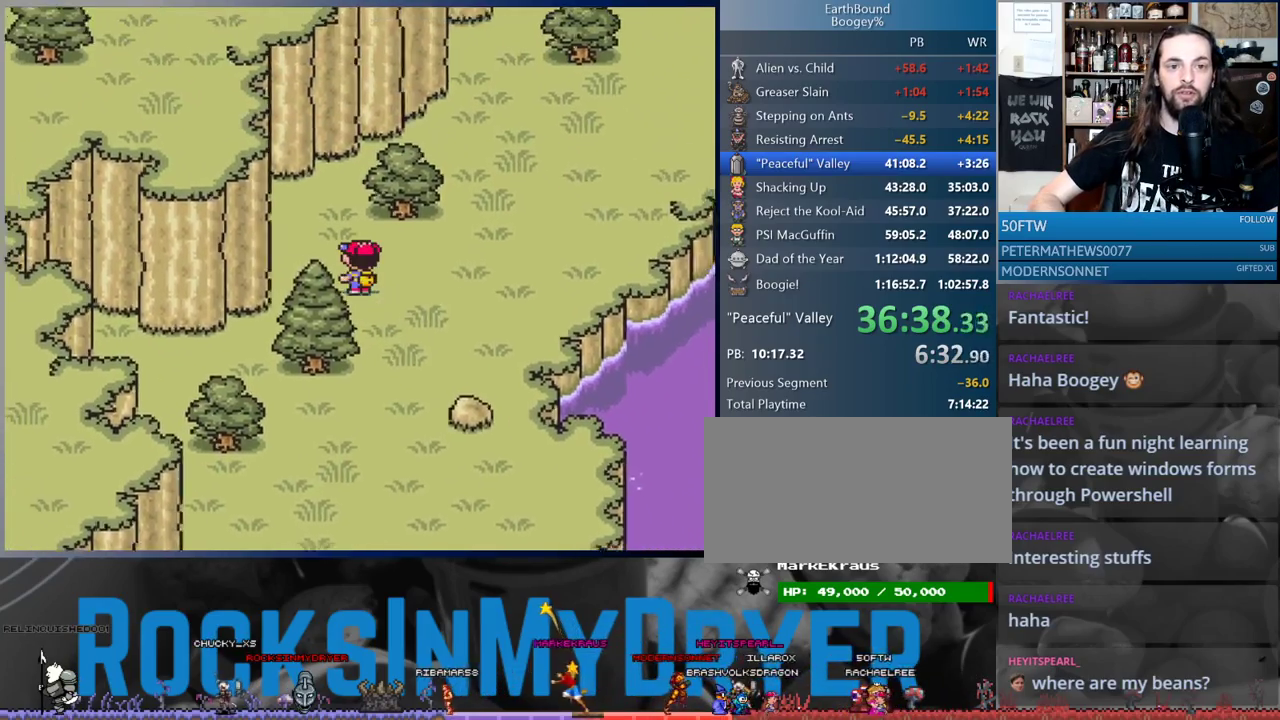
{"buttons": ["DPAD_UP"], "events": [[167, "DPAD_LEFT", "up"]]}
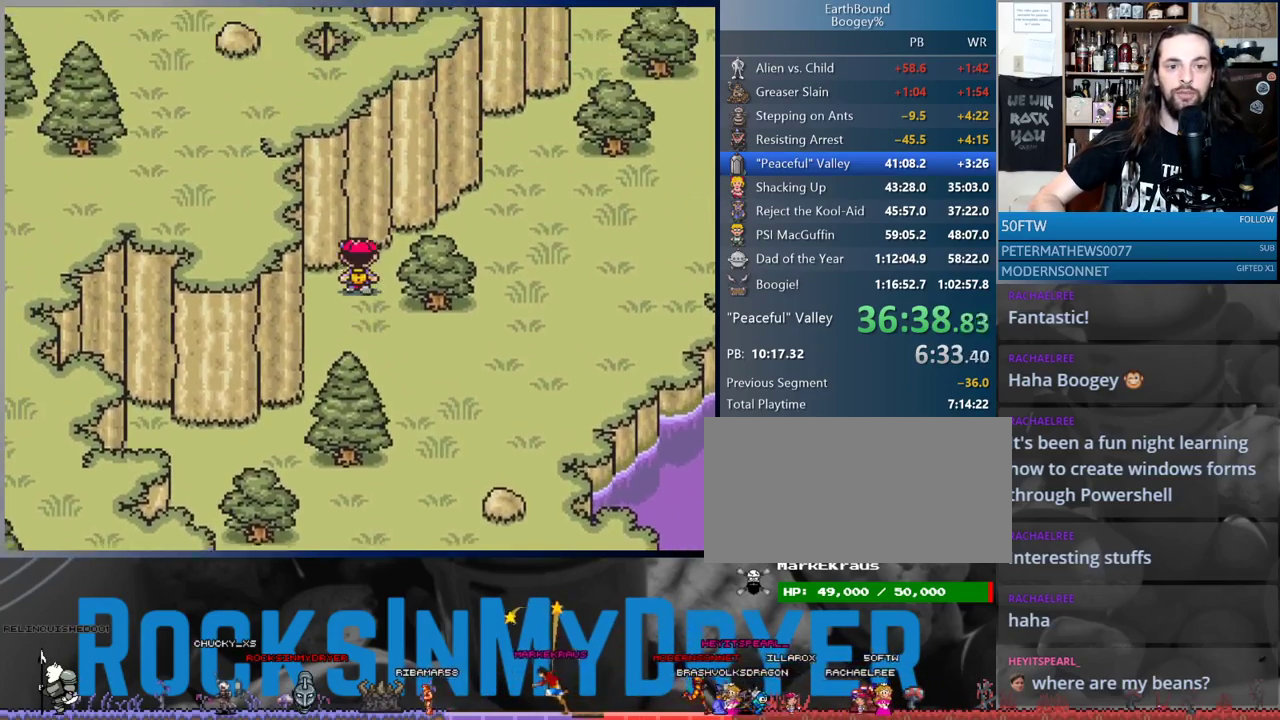
{"buttons": ["DPAD_RIGHT"], "events": [[67, "DPAD_RIGHT", "down"], [467, "DPAD_UP", "up"]]}
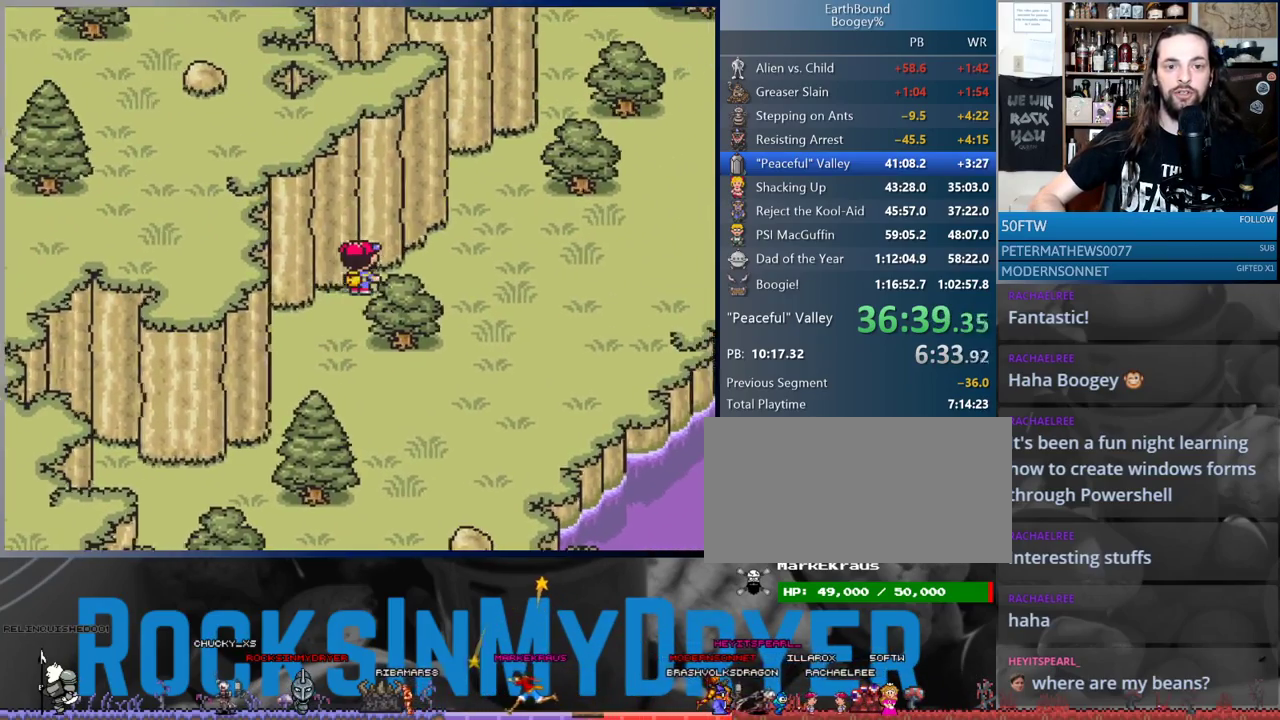
{"buttons": ["DPAD_UP", "DPAD_RIGHT"], "events": [[183, "DPAD_UP", "down"]]}
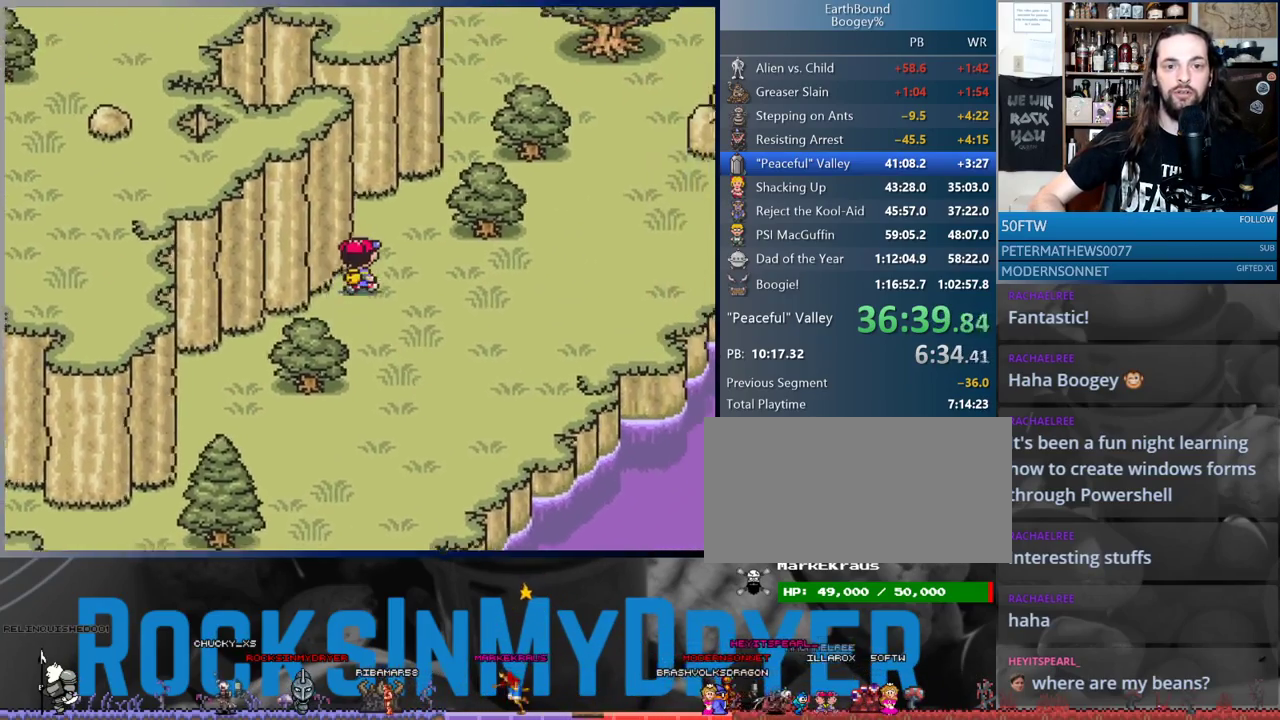
{"buttons": ["DPAD_UP"], "events": [[283, "DPAD_RIGHT", "up"]]}
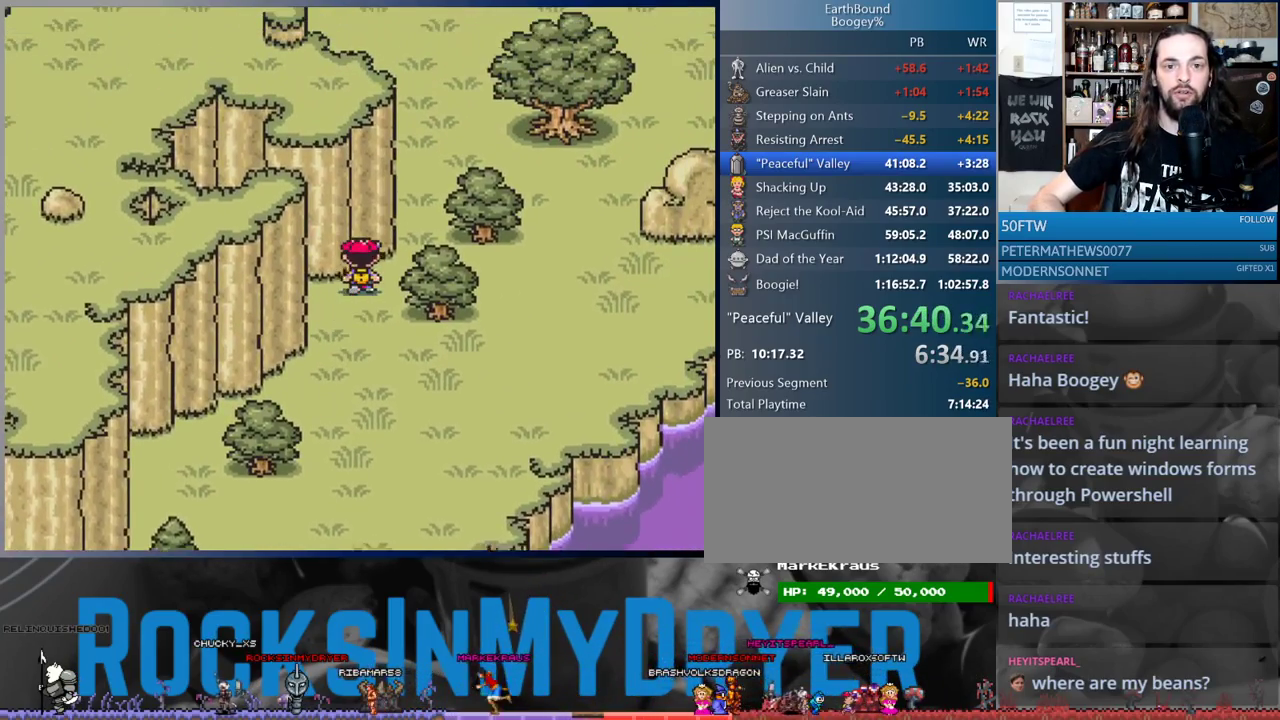
{"buttons": ["DPAD_UP"], "events": []}
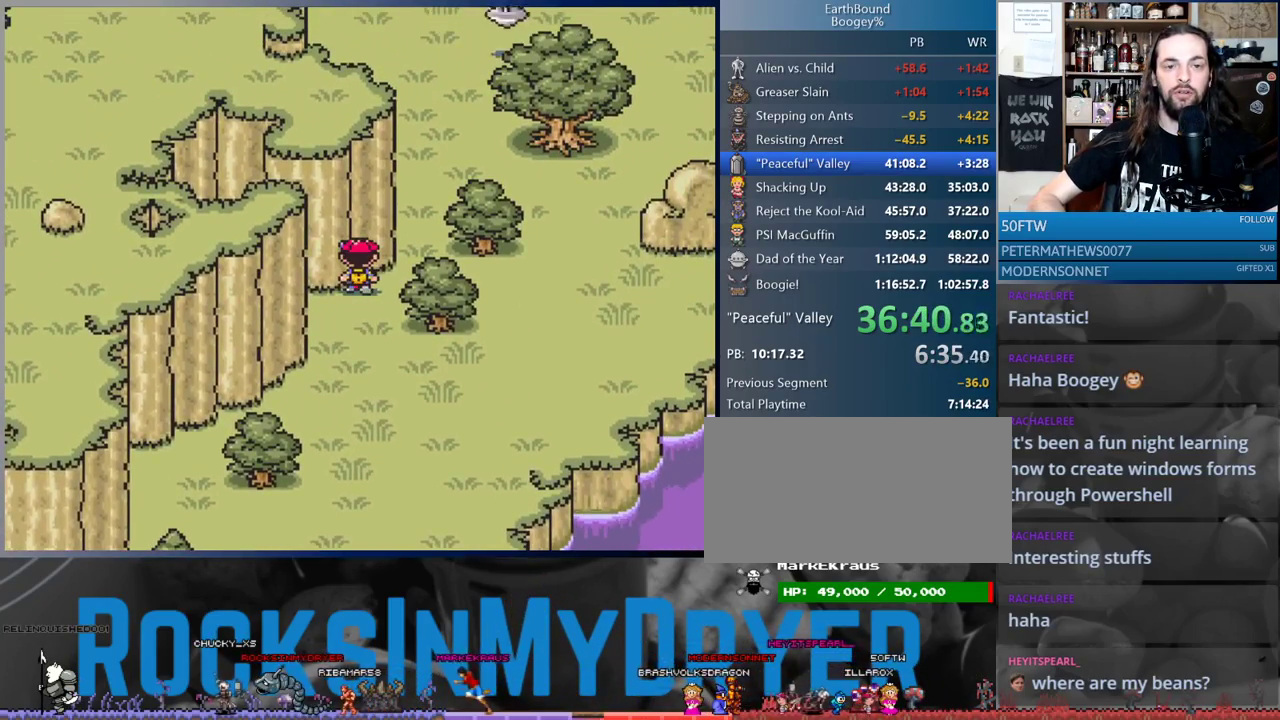
{"buttons": [], "events": [[17, "DPAD_RIGHT", "down"], [17, "DPAD_UP", "up"], [117, "DPAD_UP", "down"], [150, "DPAD_RIGHT", "up"], [467, "DPAD_UP", "up"]]}
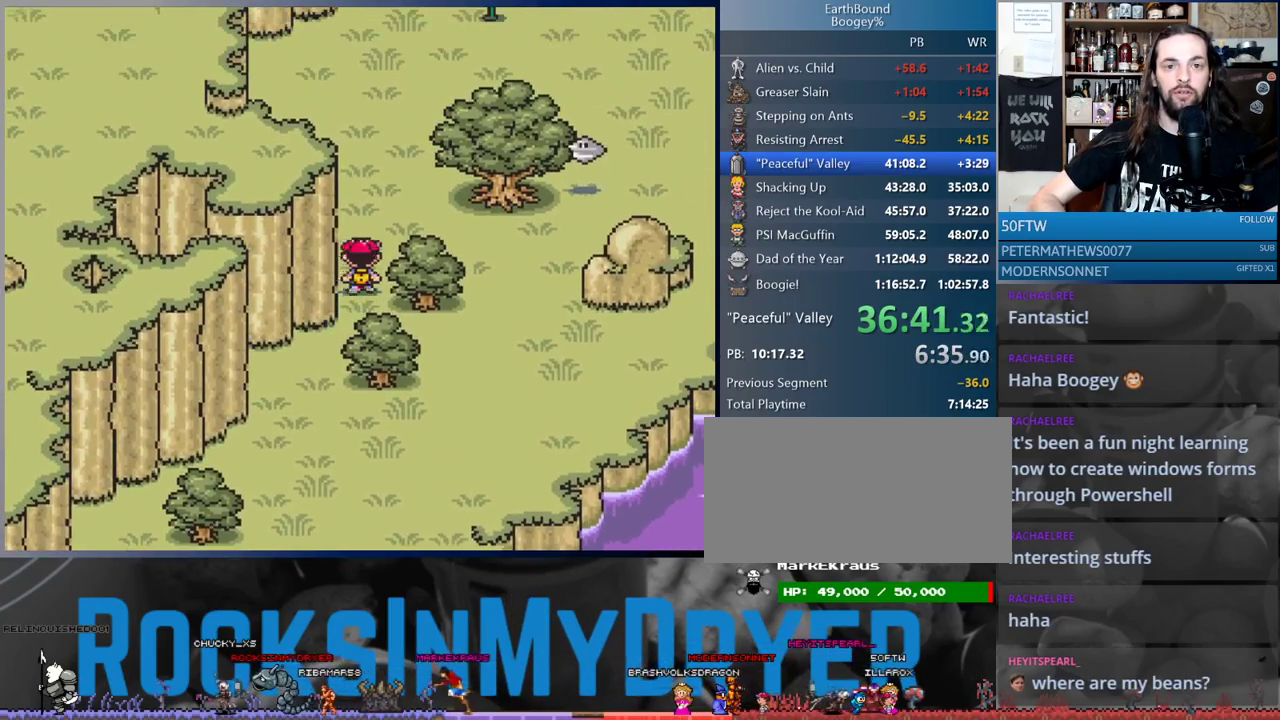
{"buttons": [], "events": [[100, "DPAD_UP", "down"], [433, "DPAD_UP", "up"]]}
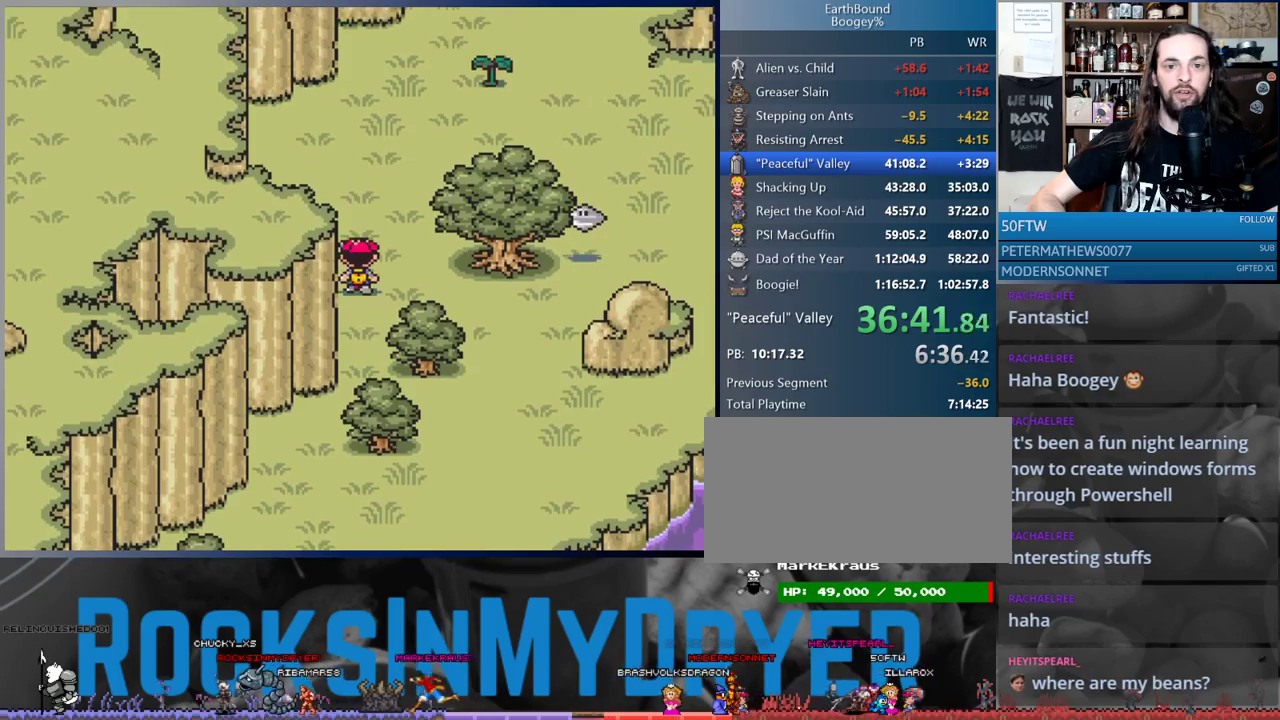
{"buttons": ["DPAD_DOWN"], "events": [[267, "DPAD_DOWN", "down"]]}
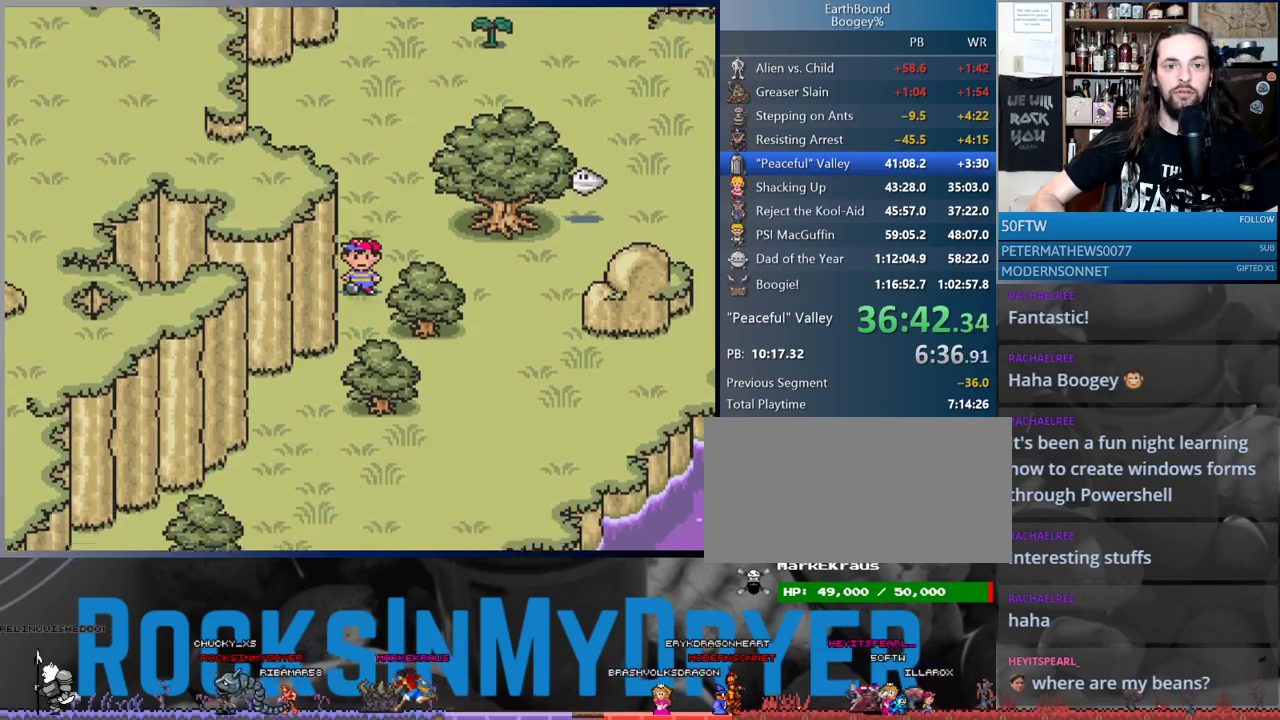
{"buttons": ["DPAD_DOWN", "DPAD_LEFT"], "events": [[350, "DPAD_LEFT", "down"]]}
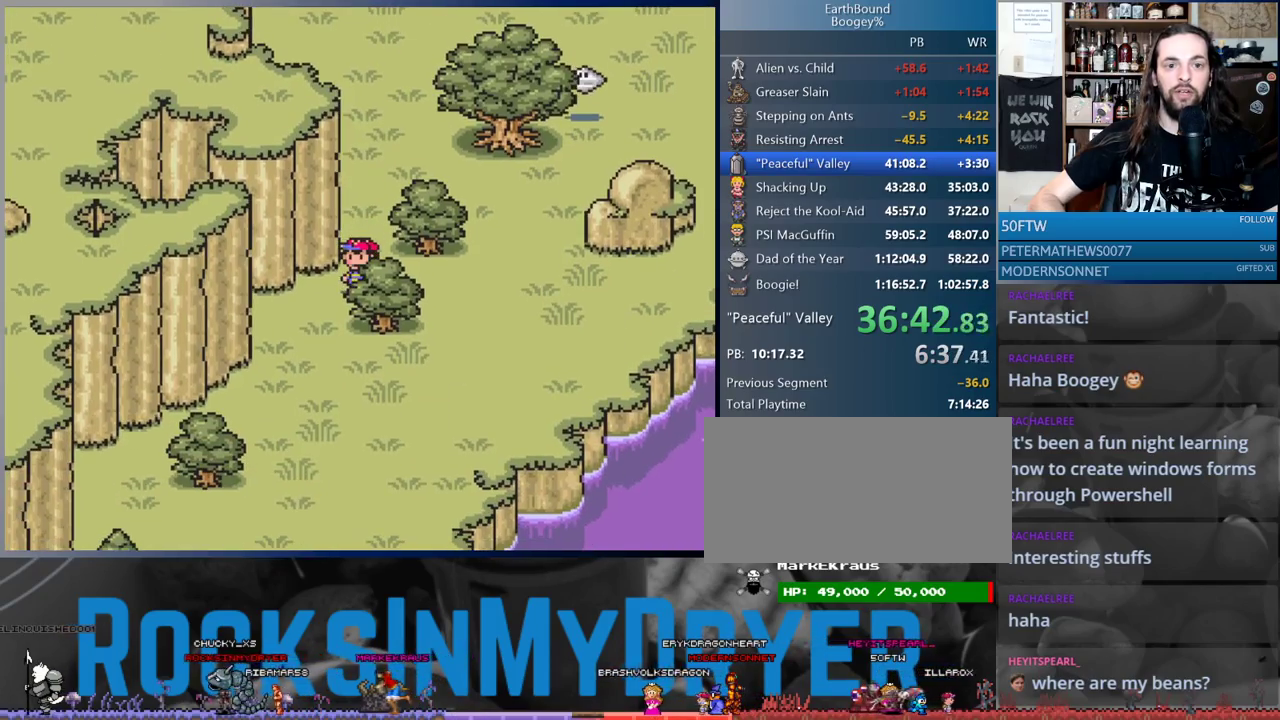
{"buttons": ["DPAD_DOWN"], "events": [[217, "DPAD_DOWN", "up"], [367, "DPAD_DOWN", "down"], [400, "DPAD_LEFT", "up"]]}
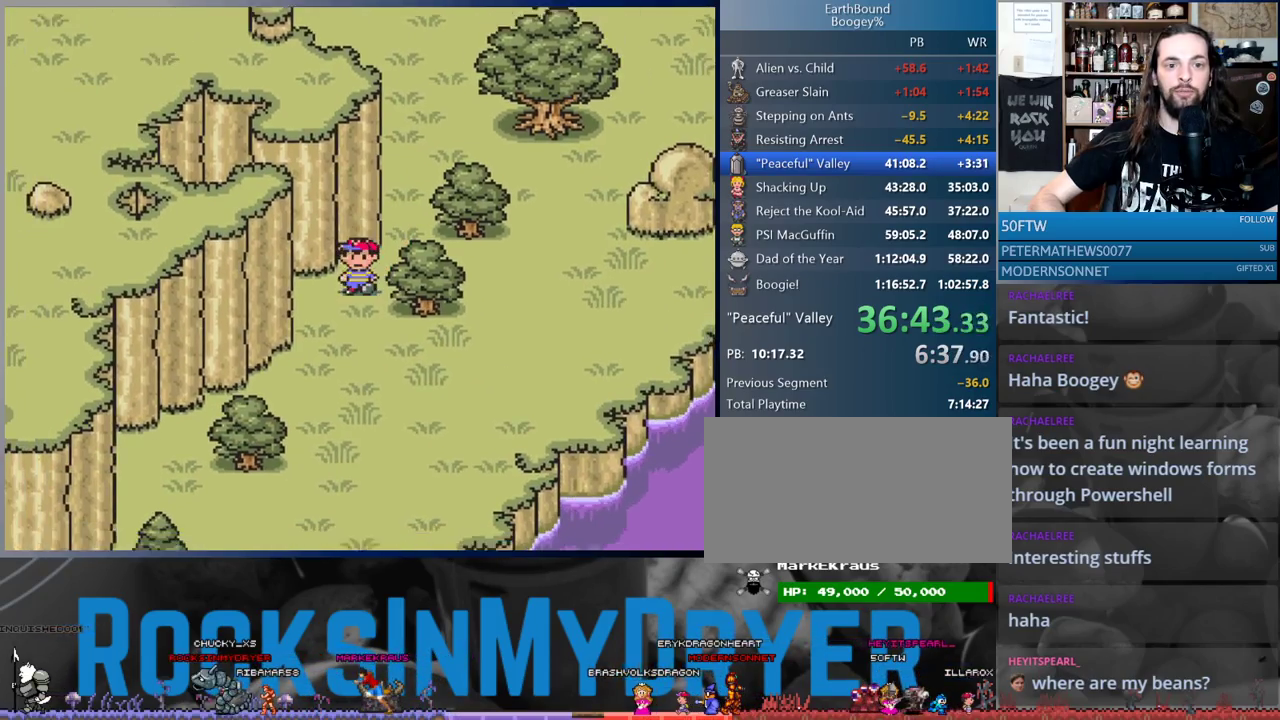
{"buttons": ["DPAD_DOWN"], "events": [[17, "DPAD_LEFT", "down"], [50, "DPAD_DOWN", "up"], [233, "DPAD_DOWN", "down"], [267, "DPAD_LEFT", "up"]]}
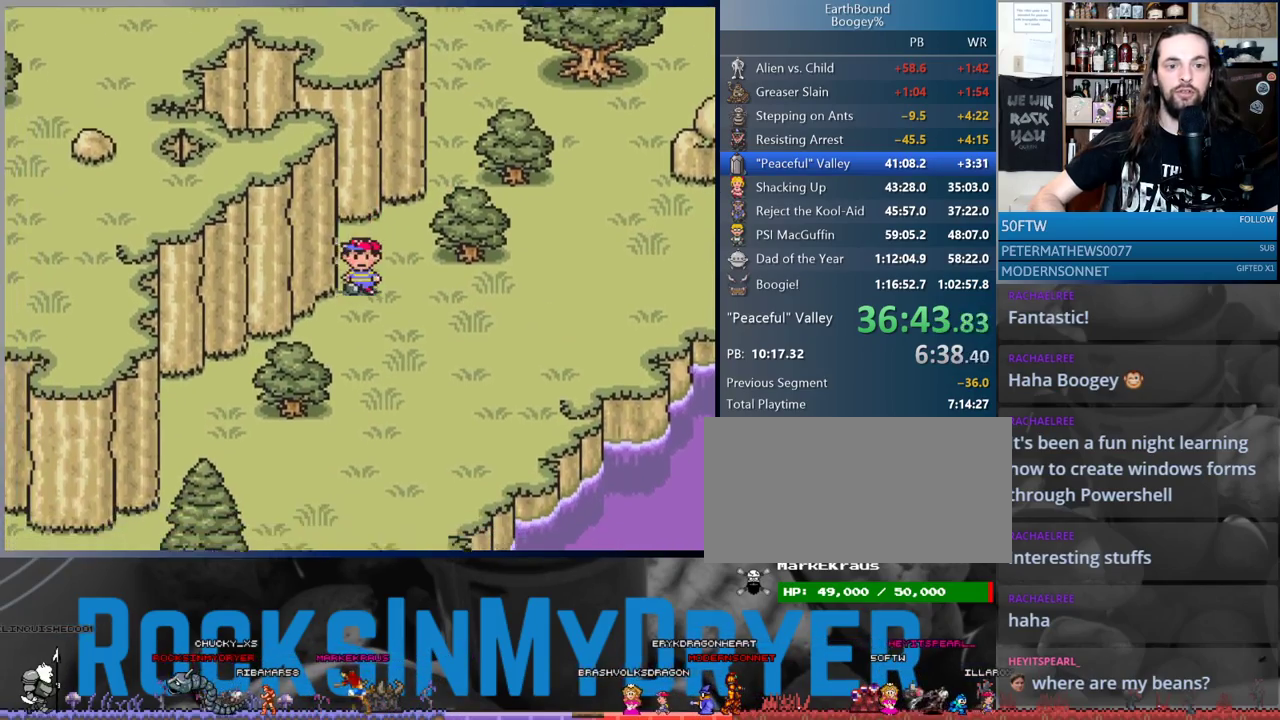
{"buttons": ["DPAD_DOWN", "DPAD_LEFT"], "events": [[67, "DPAD_LEFT", "down"]]}
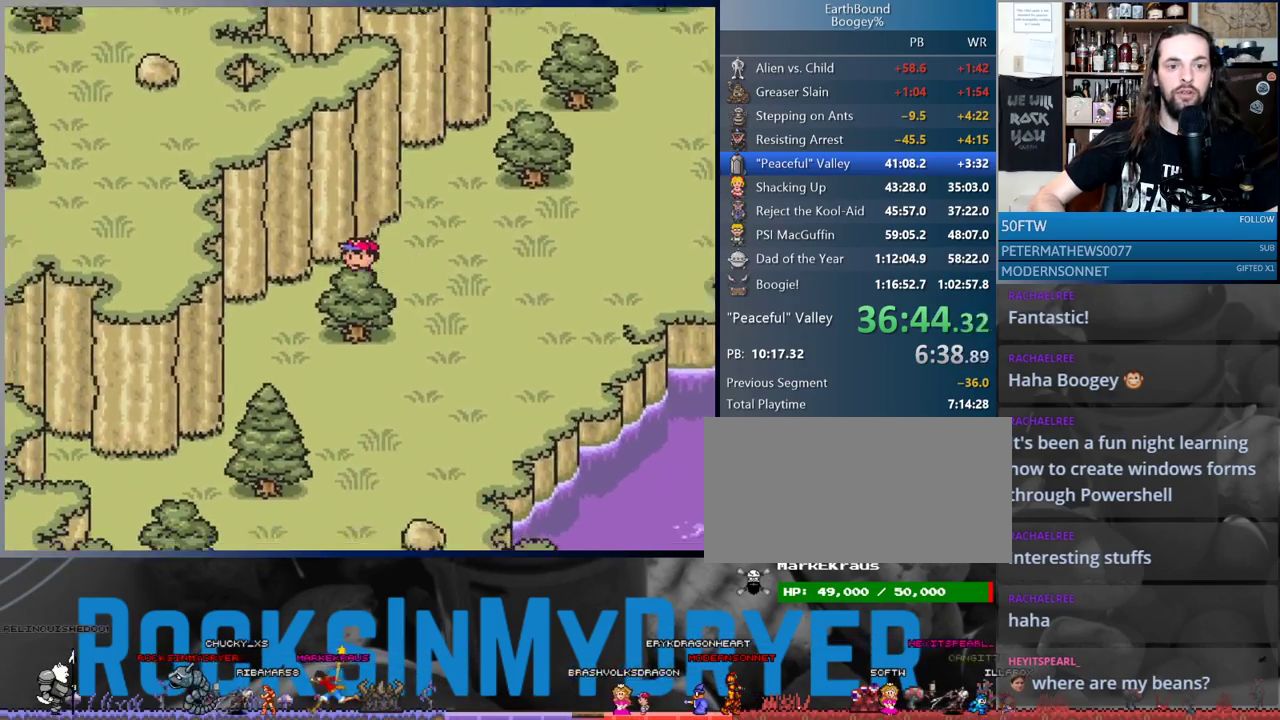
{"buttons": ["DPAD_DOWN", "DPAD_LEFT"], "events": [[117, "DPAD_DOWN", "up"], [383, "DPAD_DOWN", "down"]]}
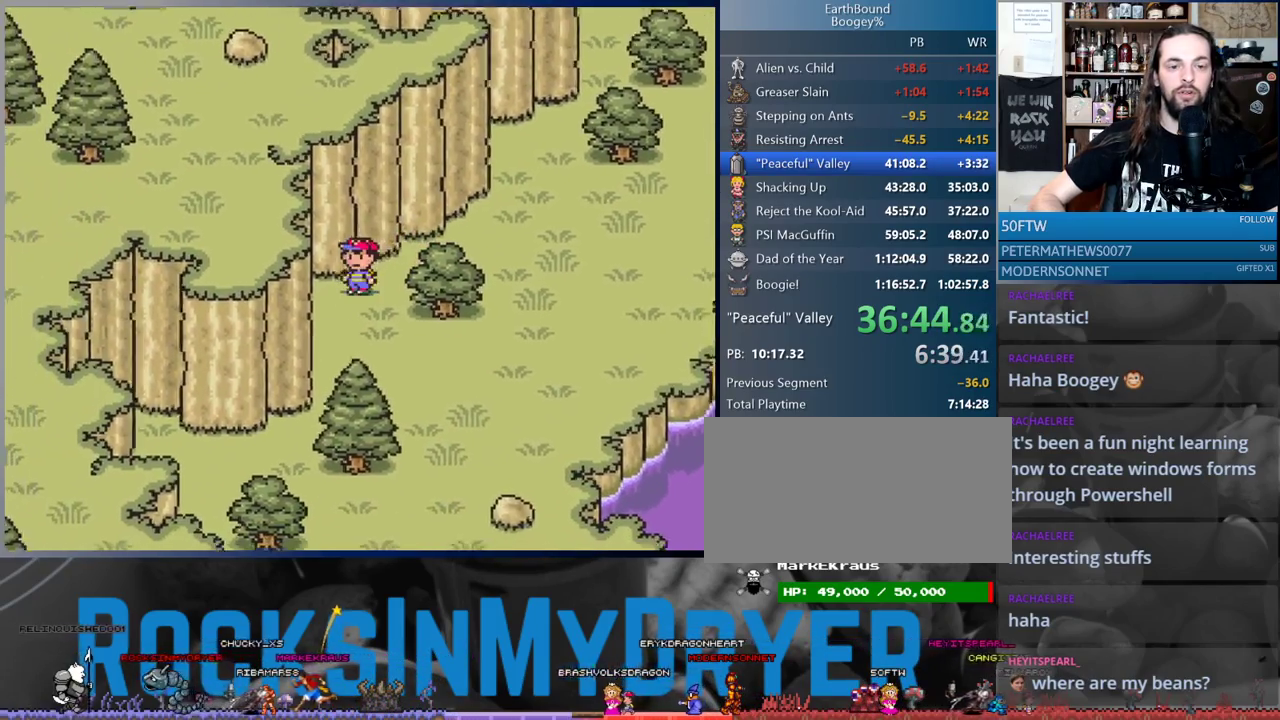
{"buttons": ["DPAD_DOWN"], "events": [[33, "DPAD_DOWN", "up"], [200, "DPAD_DOWN", "down"], [250, "DPAD_LEFT", "up"]]}
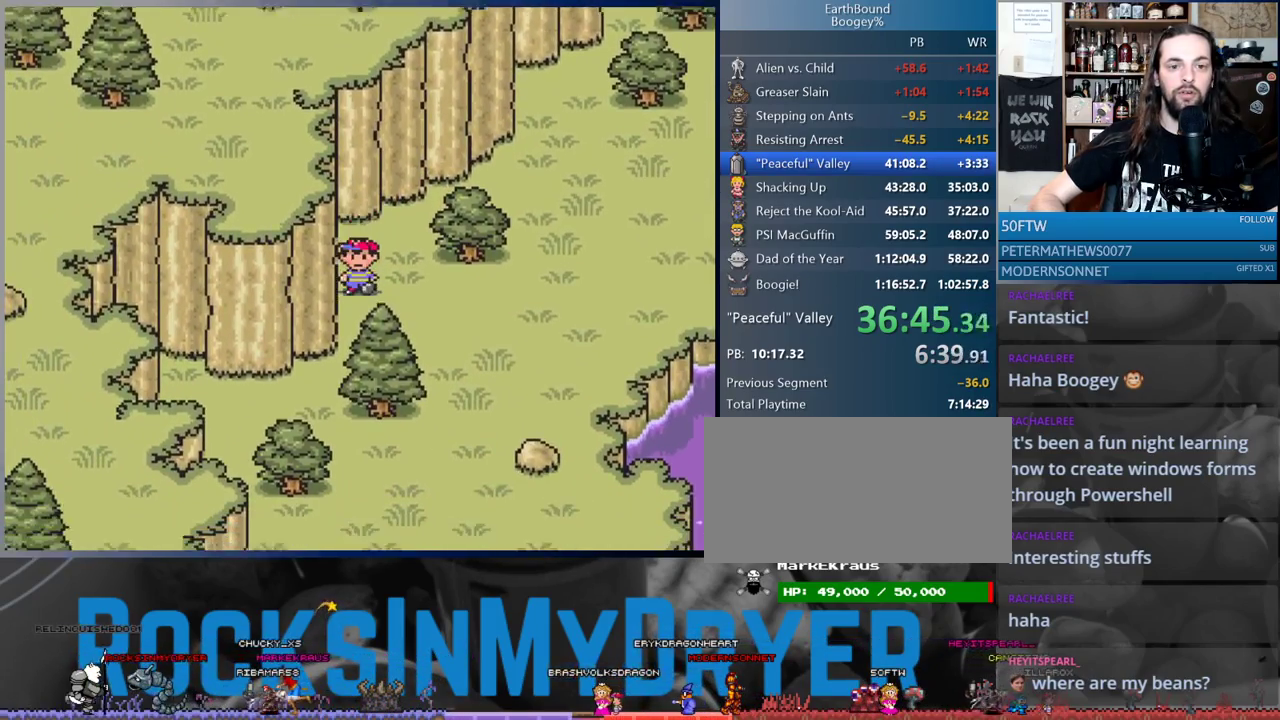
{"buttons": ["DPAD_UP"], "events": [[267, "DPAD_DOWN", "up"], [317, "DPAD_UP", "down"]]}
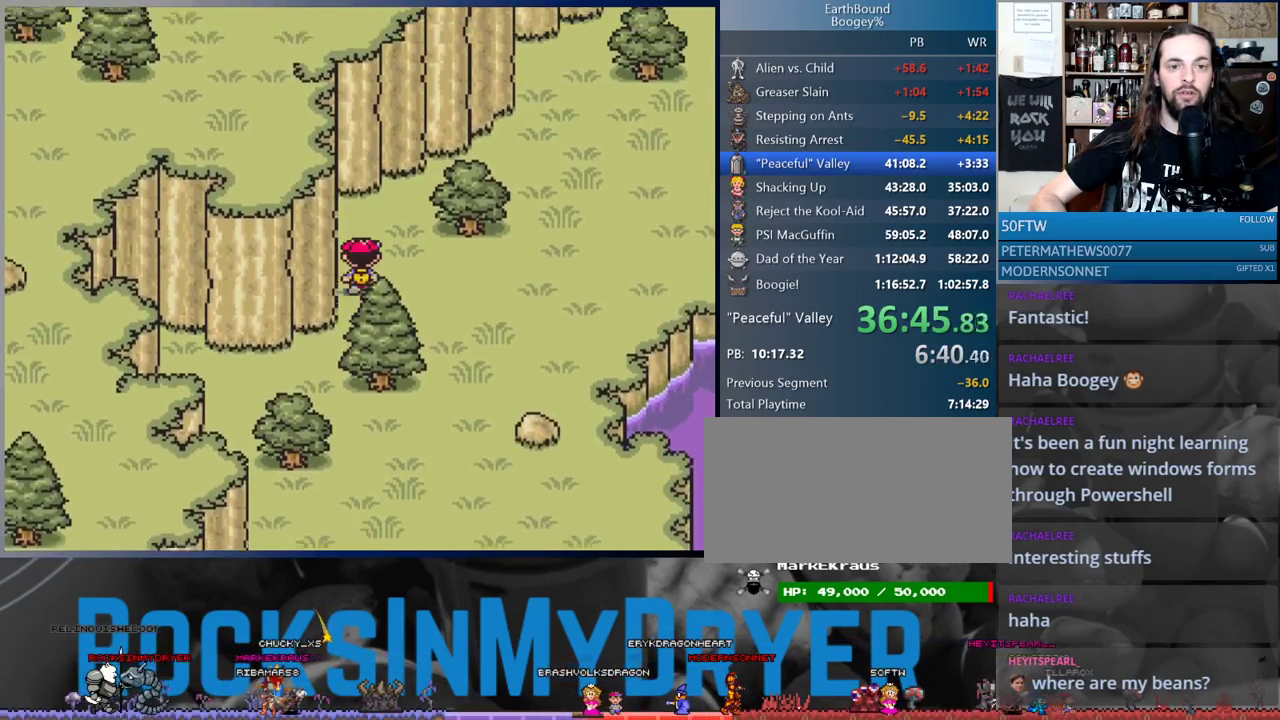
{"buttons": ["DPAD_UP", "DPAD_RIGHT"], "events": [[267, "DPAD_RIGHT", "down"]]}
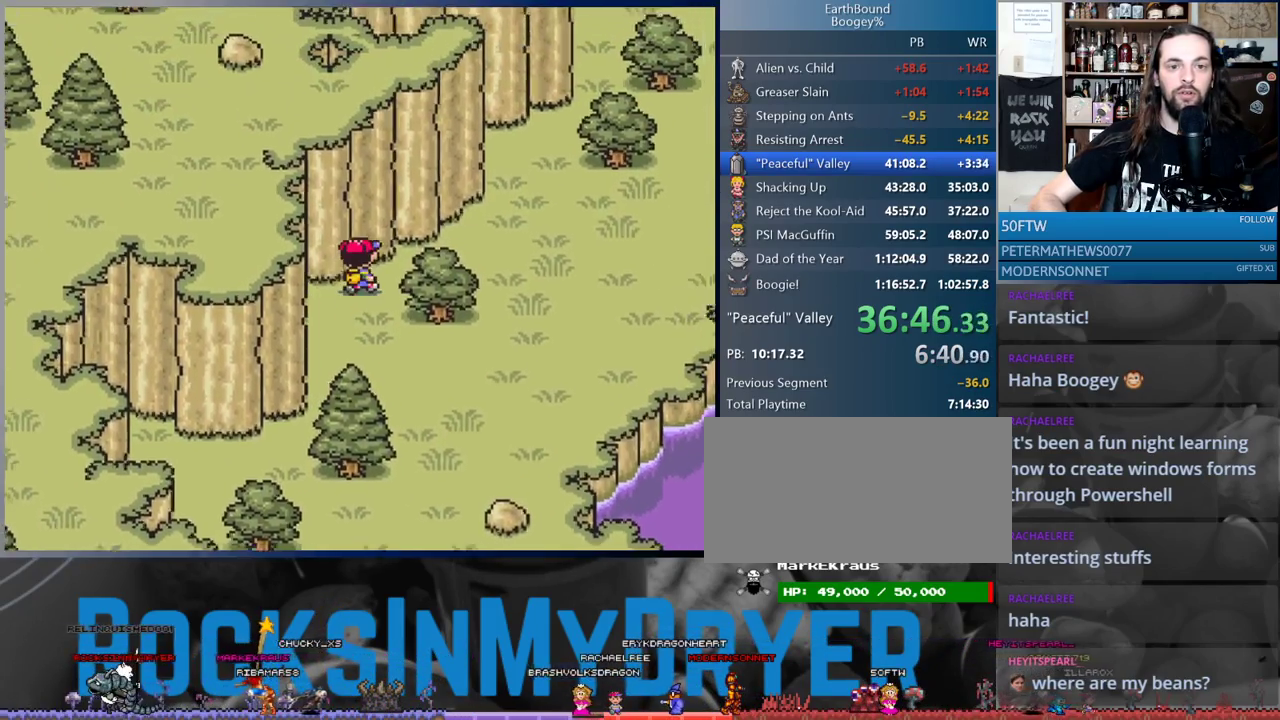
{"buttons": ["DPAD_UP", "DPAD_RIGHT"], "events": [[217, "DPAD_UP", "up"], [483, "DPAD_UP", "down"]]}
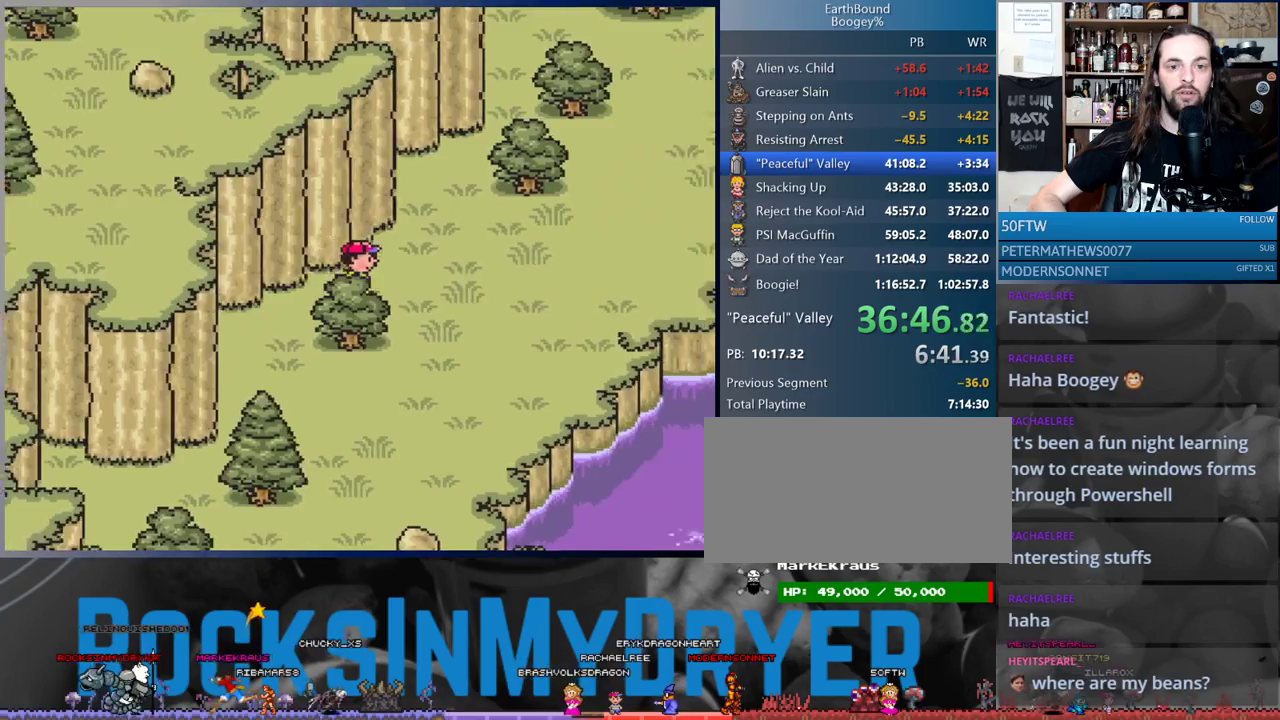
{"buttons": ["DPAD_UP"], "events": [[217, "DPAD_RIGHT", "up"]]}
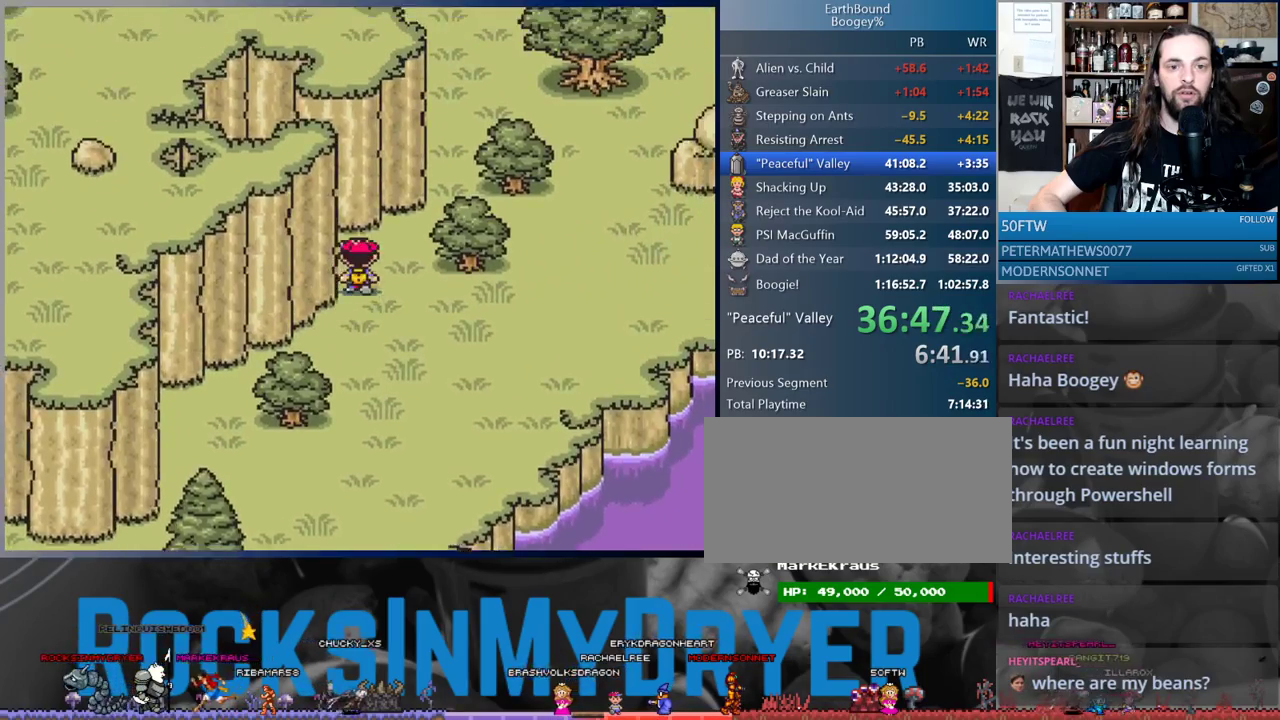
{"buttons": ["DPAD_UP"], "events": [[50, "DPAD_RIGHT", "down"], [83, "DPAD_UP", "up"], [183, "DPAD_UP", "down"], [250, "DPAD_RIGHT", "up"]]}
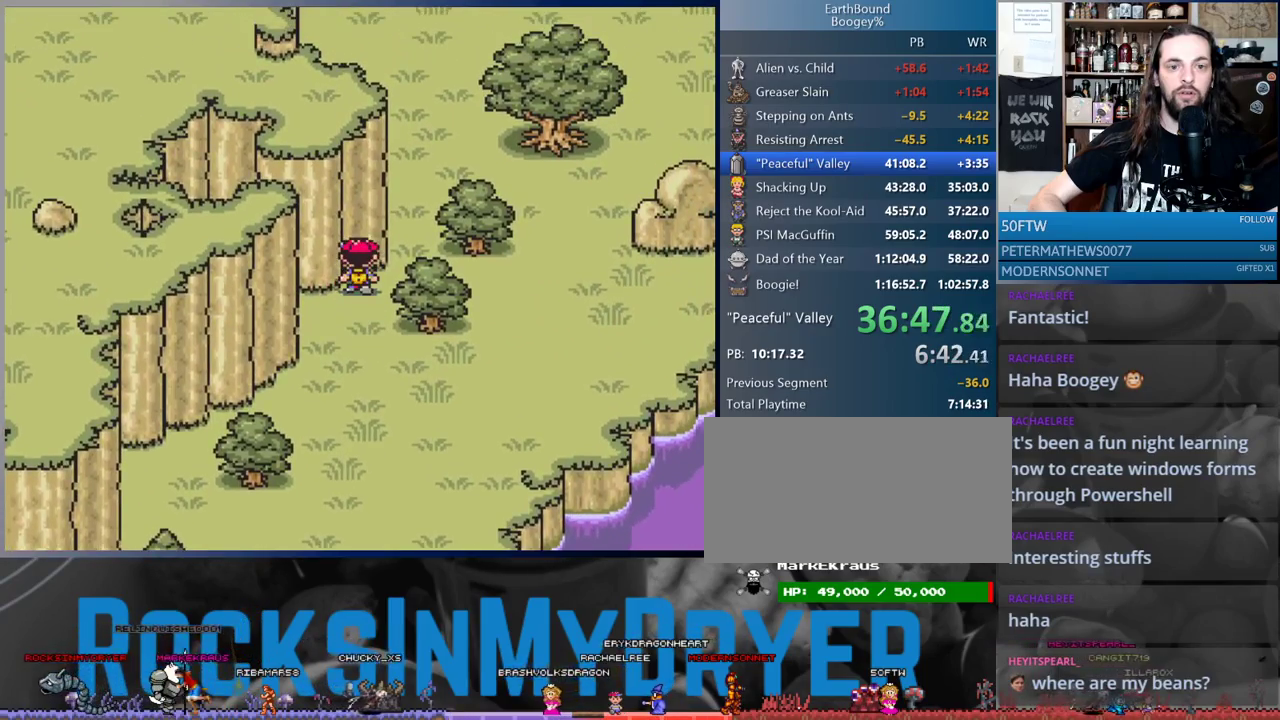
{"buttons": ["DPAD_UP"], "events": [[217, "DPAD_RIGHT", "down"], [233, "DPAD_UP", "up"], [333, "DPAD_RIGHT", "up"], [333, "DPAD_UP", "down"]]}